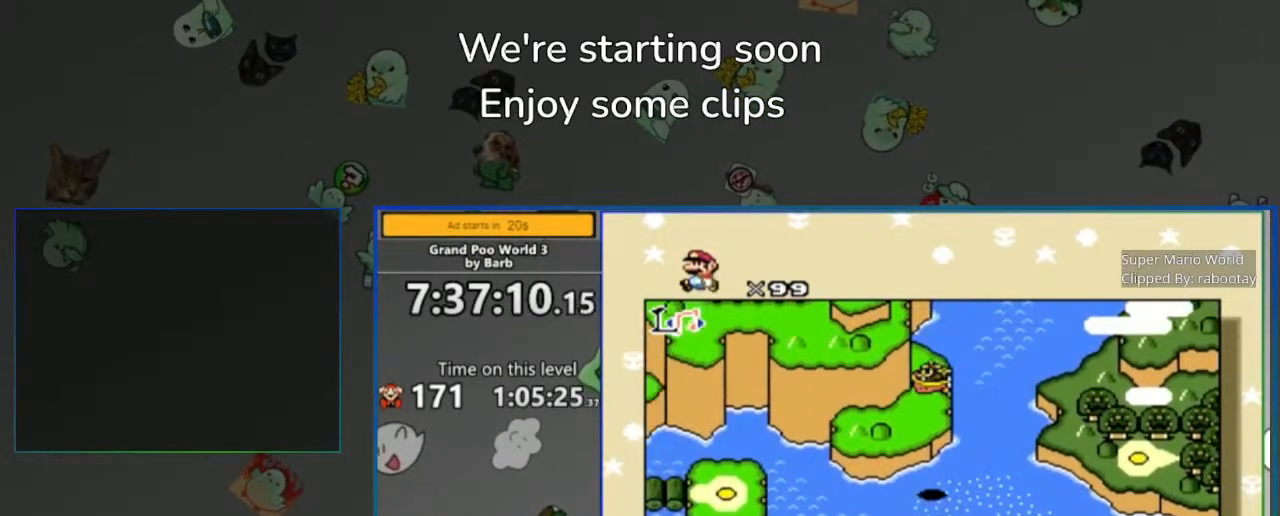
Gameplay with a controller (PlayStation layout); each line is a JSON object with the inputs held at the frame after it (dt_ms = milliseconds from this image to that frame). "events" lists button and stick changes between this image and that frame as [ms after this image, input, new state], when the widget could be followed in between. Not read: L1 SQUARE right_stick.
{"dt_ms": 1000, "buttons": ["DPAD_RIGHT"], "left_stick": "center"}
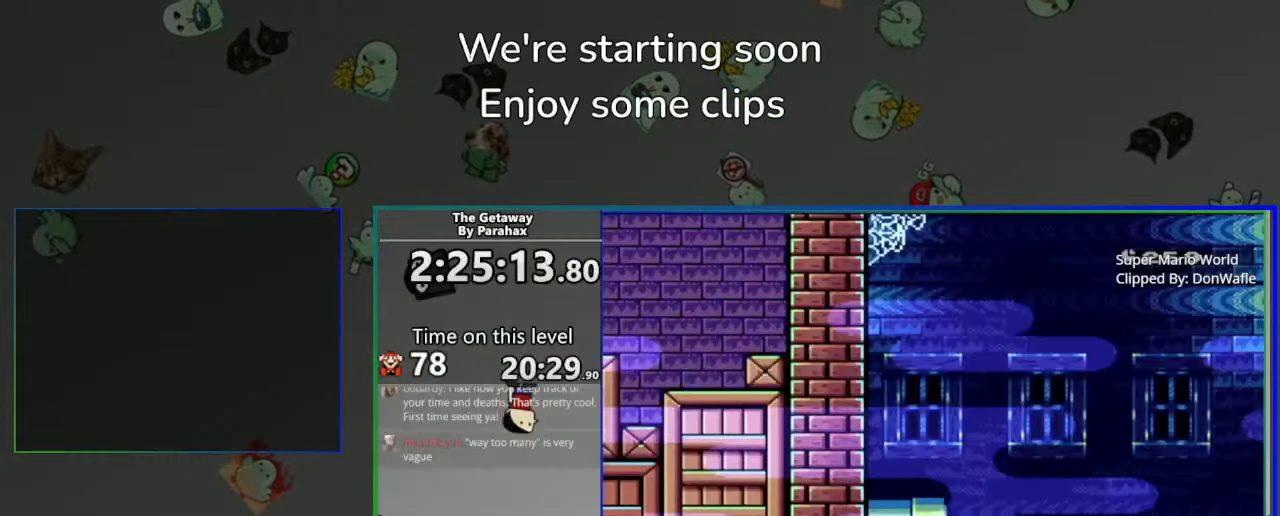
{"dt_ms": 500, "buttons": [], "left_stick": "center", "events": [[233, "DPAD_RIGHT", "up"], [267, "DPAD_LEFT", "down"], [400, "DPAD_LEFT", "up"]]}
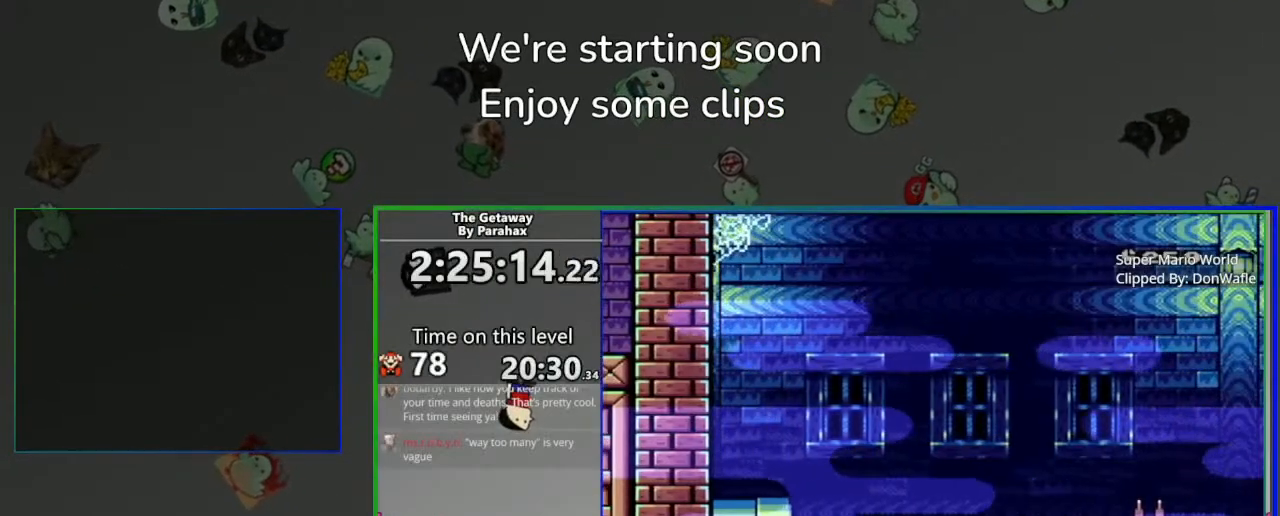
{"dt_ms": 500, "buttons": [], "left_stick": "center", "events": []}
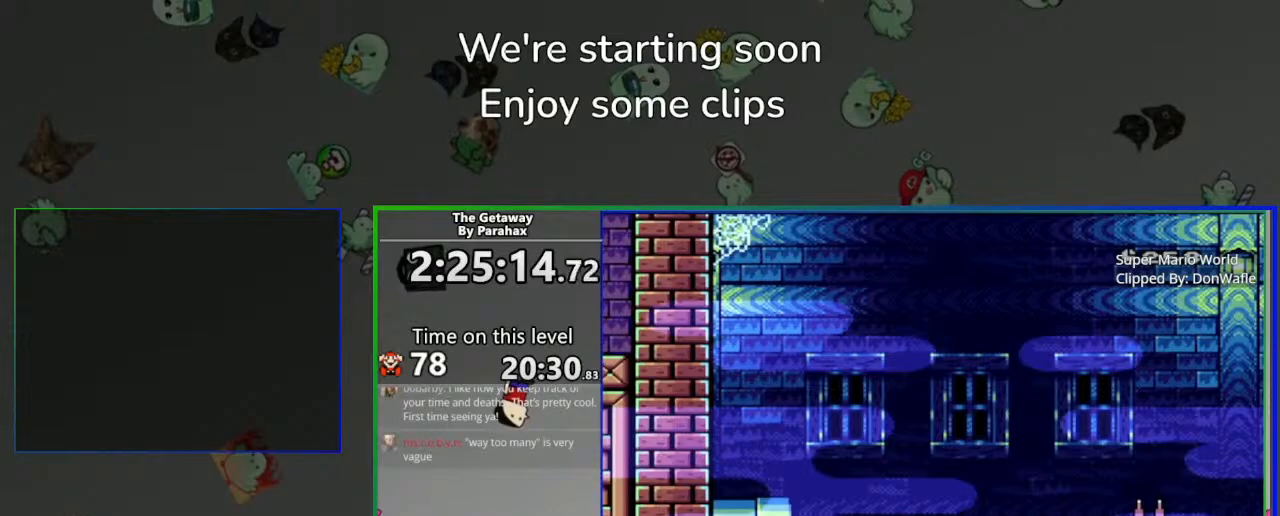
{"dt_ms": 500, "buttons": ["DPAD_RIGHT"], "left_stick": "center", "events": [[167, "CROSS", "down"], [300, "CROSS", "up"], [417, "DPAD_RIGHT", "down"]]}
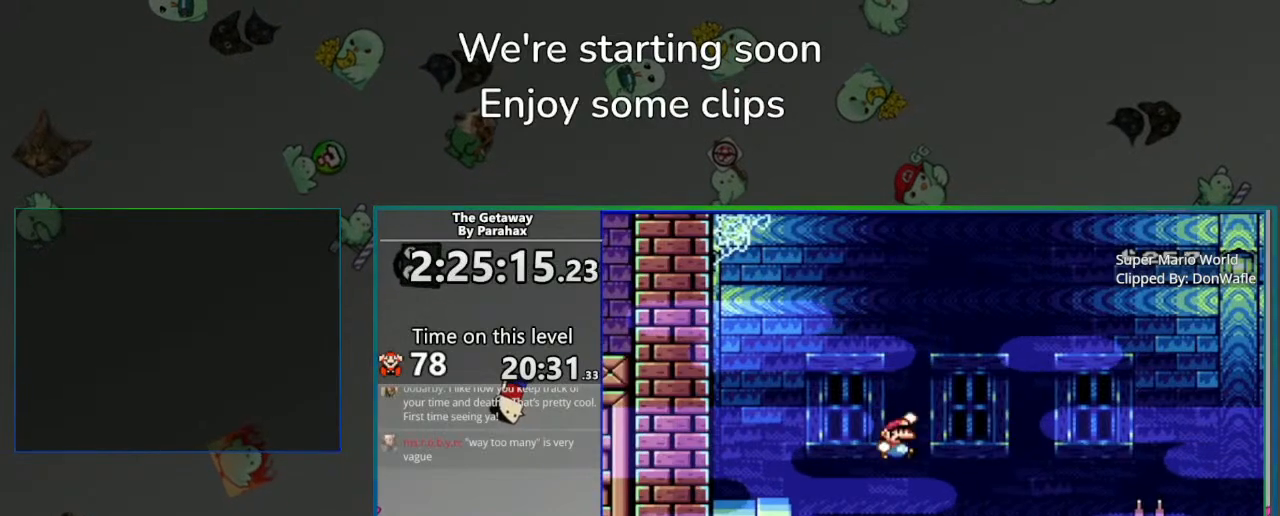
{"dt_ms": 500, "buttons": ["DPAD_RIGHT"], "left_stick": "center", "events": [[150, "DPAD_RIGHT", "up"], [183, "DPAD_LEFT", "down"], [317, "DPAD_LEFT", "up"], [450, "DPAD_RIGHT", "down"]]}
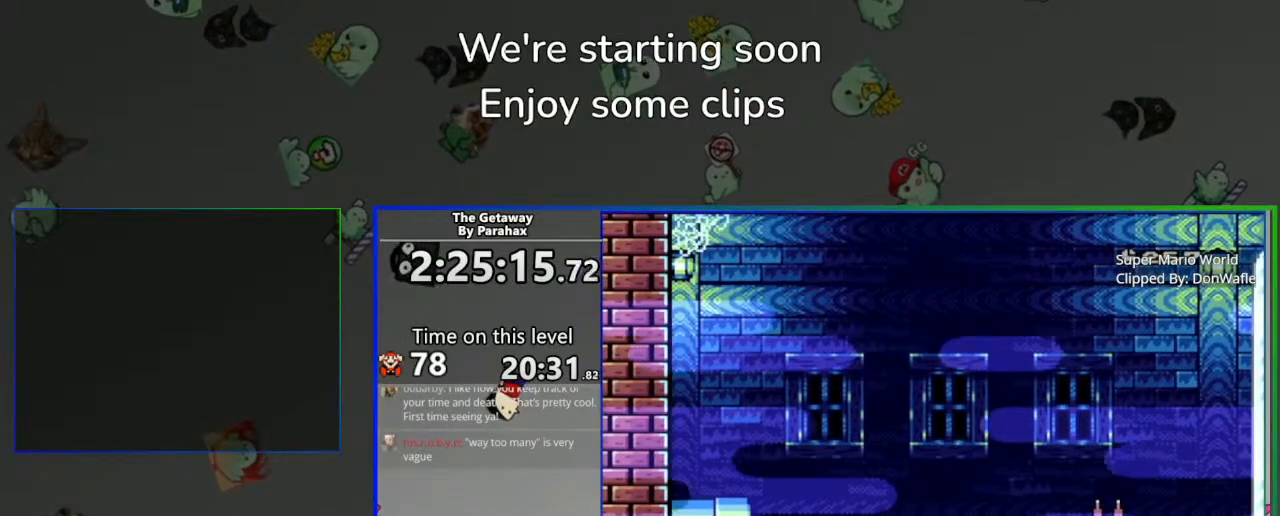
{"dt_ms": 500, "buttons": ["DPAD_RIGHT"], "left_stick": "center", "events": [[17, "DPAD_RIGHT", "up"], [417, "DPAD_RIGHT", "down"]]}
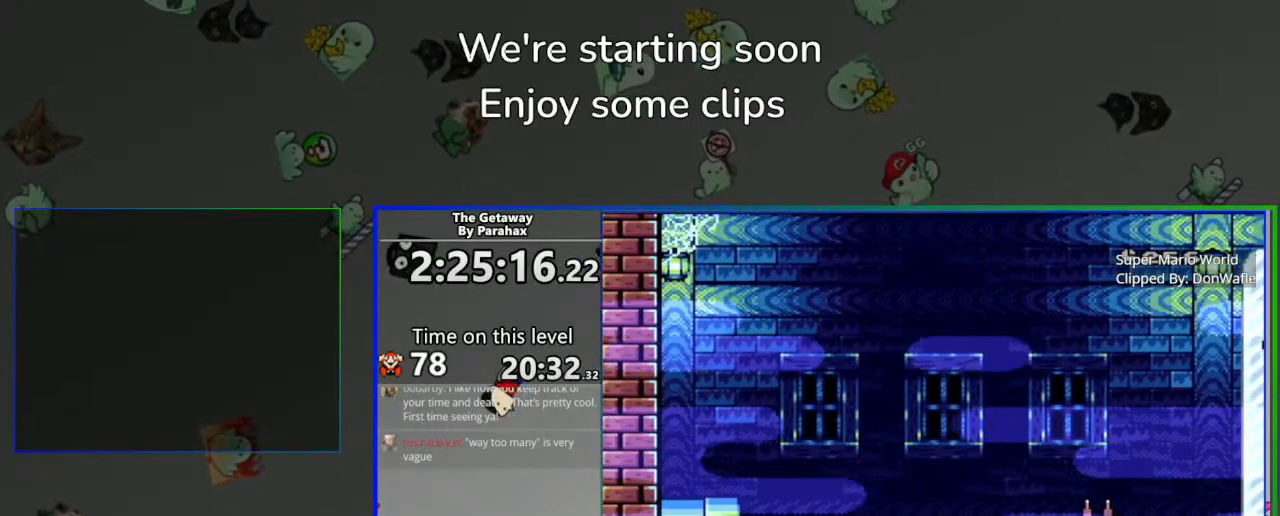
{"dt_ms": 500, "buttons": [], "left_stick": "center", "events": [[17, "DPAD_RIGHT", "up"], [383, "DPAD_RIGHT", "down"], [450, "DPAD_RIGHT", "up"]]}
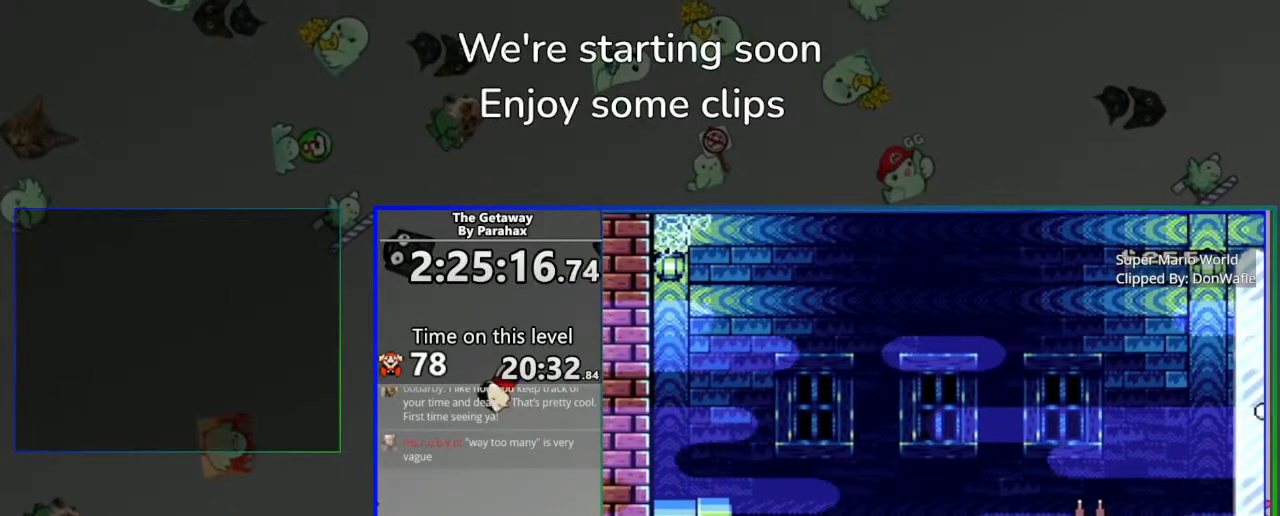
{"dt_ms": 500, "buttons": [], "left_stick": "center", "events": [[333, "DPAD_RIGHT", "down"], [383, "DPAD_RIGHT", "up"]]}
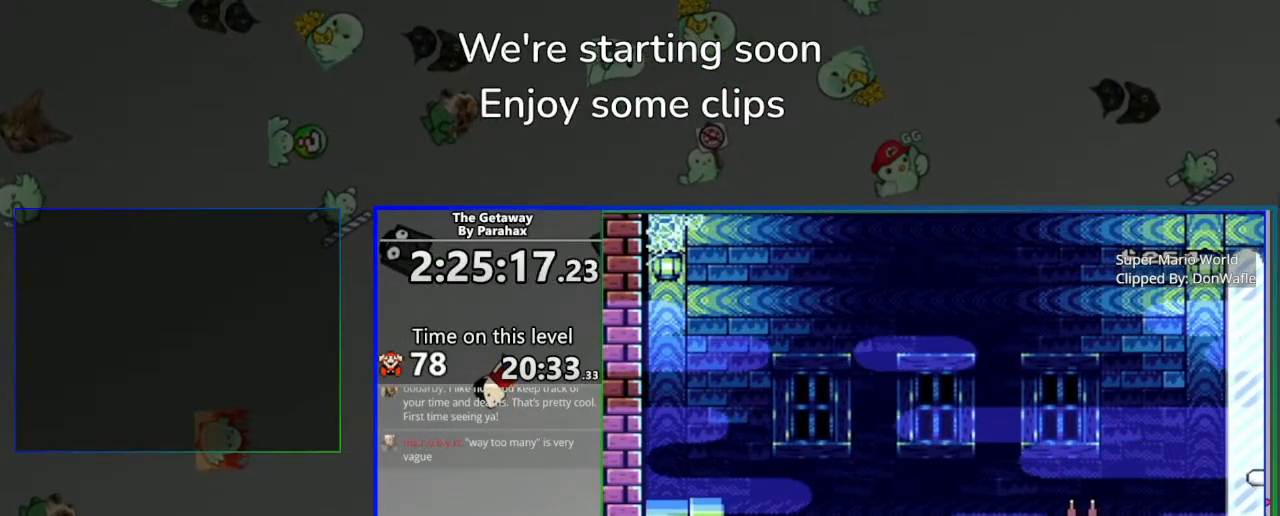
{"dt_ms": 500, "buttons": ["CROSS"], "left_stick": "center", "events": [[100, "CROSS", "down"]]}
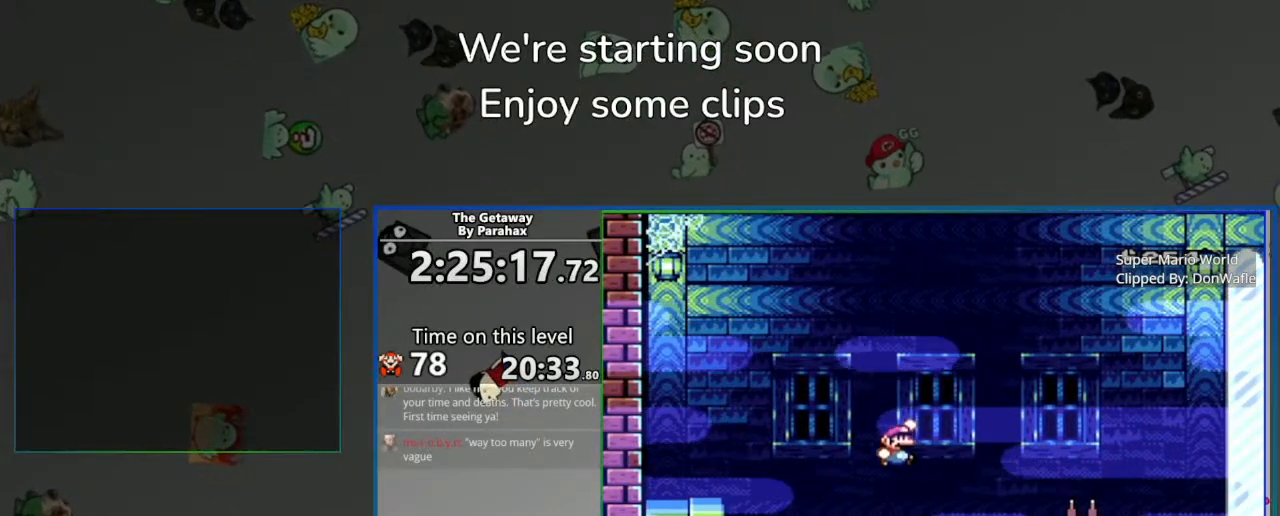
{"dt_ms": 500, "buttons": [], "left_stick": "center", "events": [[83, "CROSS", "up"]]}
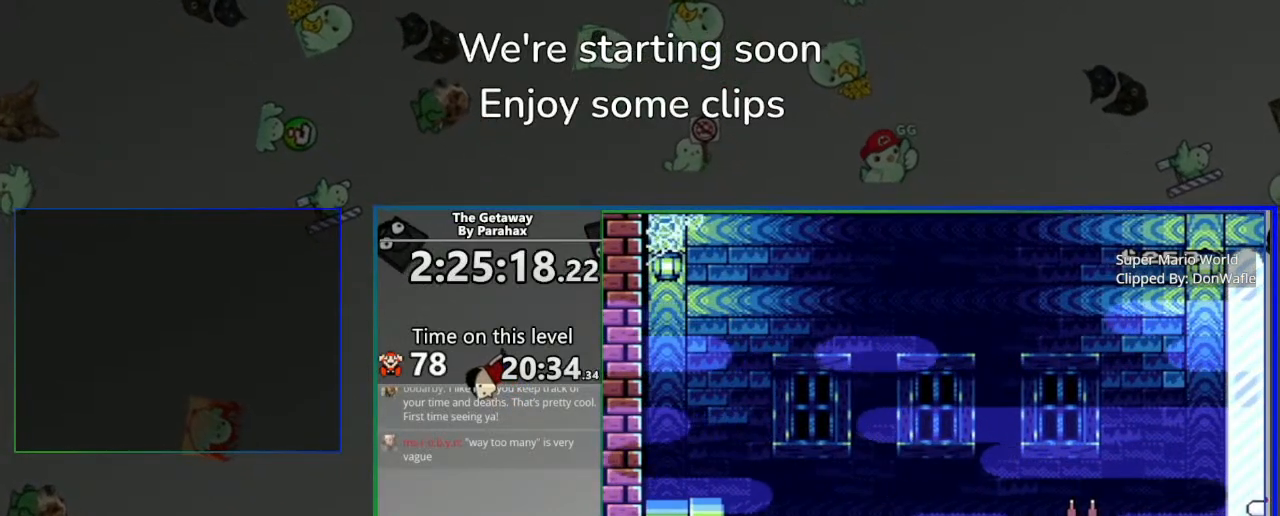
{"dt_ms": 500, "buttons": ["CROSS", "DPAD_LEFT"], "left_stick": "center", "events": [[17, "CROSS", "down"], [50, "DPAD_RIGHT", "down"], [150, "DPAD_RIGHT", "up"], [233, "DPAD_LEFT", "down"]]}
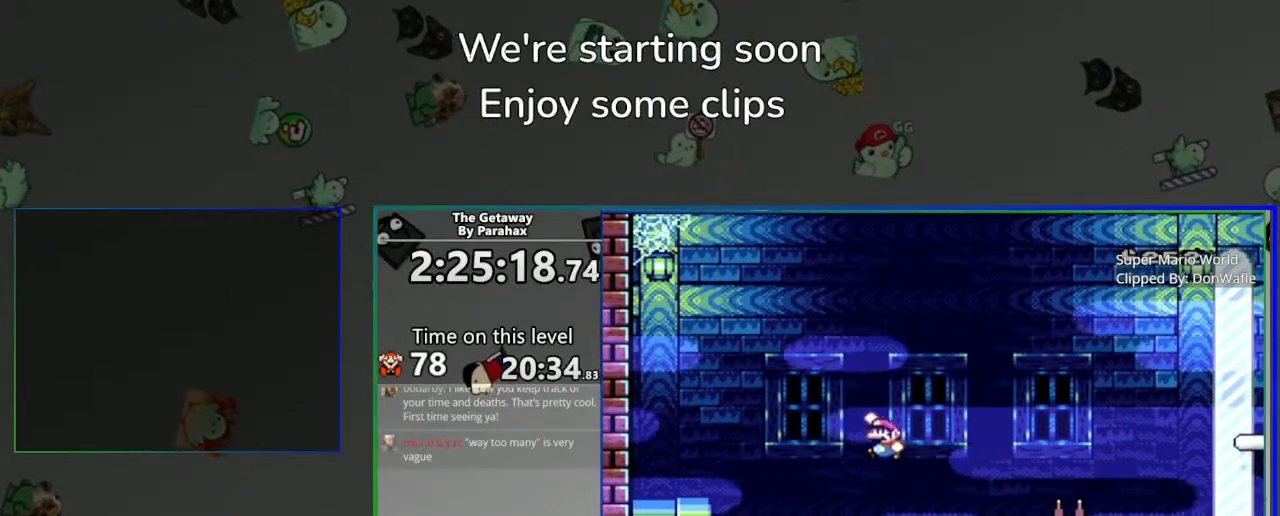
{"dt_ms": 500, "buttons": ["CROSS", "DPAD_LEFT"], "left_stick": "center", "events": [[117, "CROSS", "up"], [267, "DPAD_LEFT", "up"], [300, "DPAD_RIGHT", "down"], [367, "DPAD_RIGHT", "up"], [433, "DPAD_LEFT", "down"], [467, "CROSS", "down"]]}
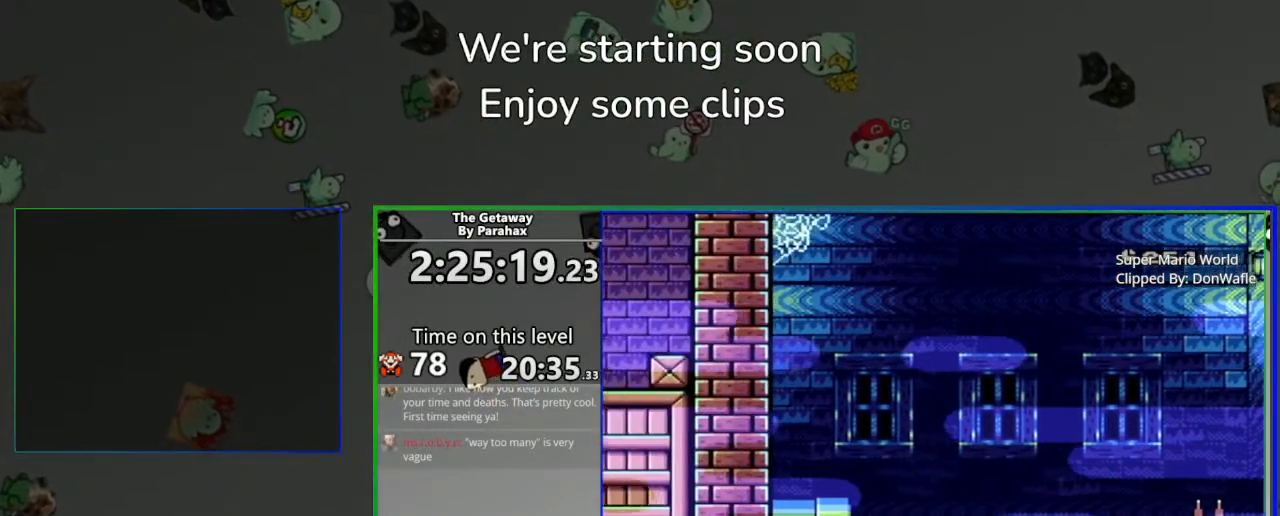
{"dt_ms": 500, "buttons": ["DPAD_RIGHT"], "left_stick": "center", "events": [[350, "DPAD_LEFT", "up"], [417, "CROSS", "up"], [417, "DPAD_RIGHT", "down"]]}
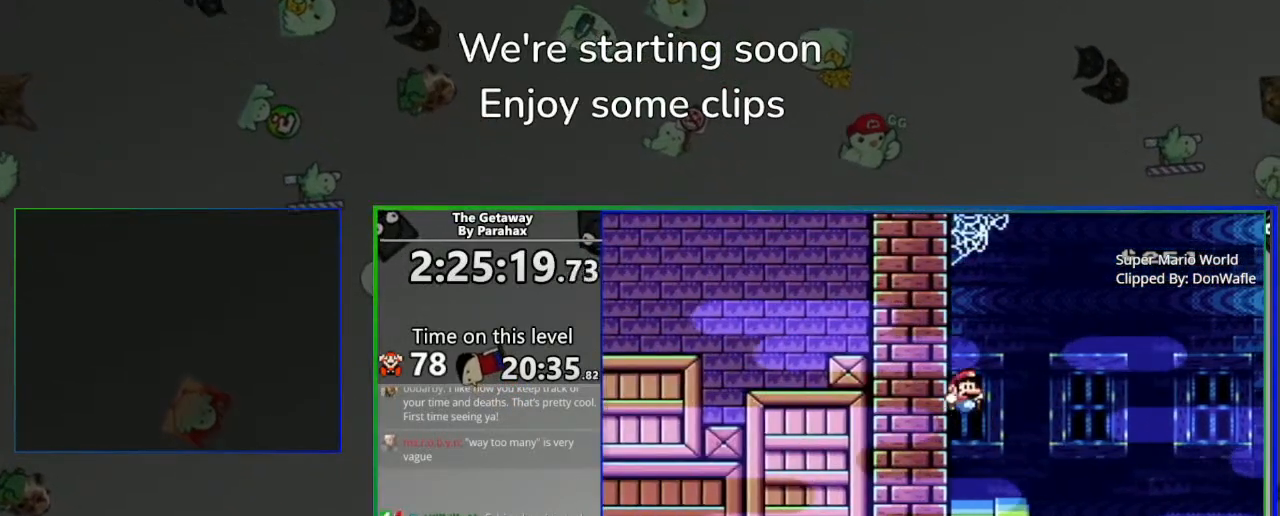
{"dt_ms": 500, "buttons": ["DPAD_RIGHT"], "left_stick": "center", "events": []}
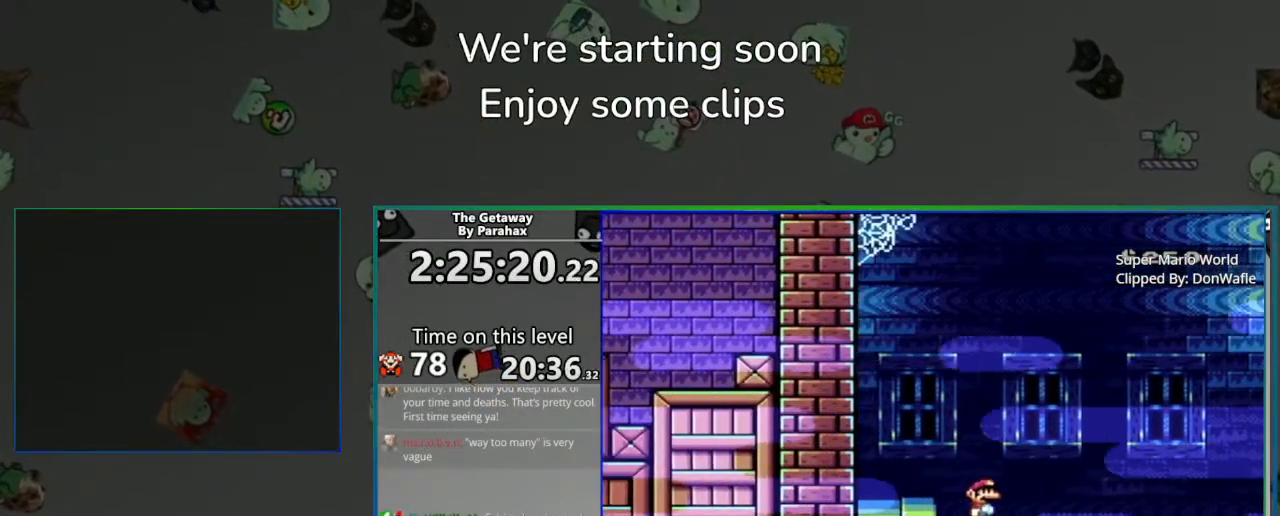
{"dt_ms": 500, "buttons": ["CROSS", "DPAD_RIGHT"], "left_stick": "center", "events": [[100, "CROSS", "down"]]}
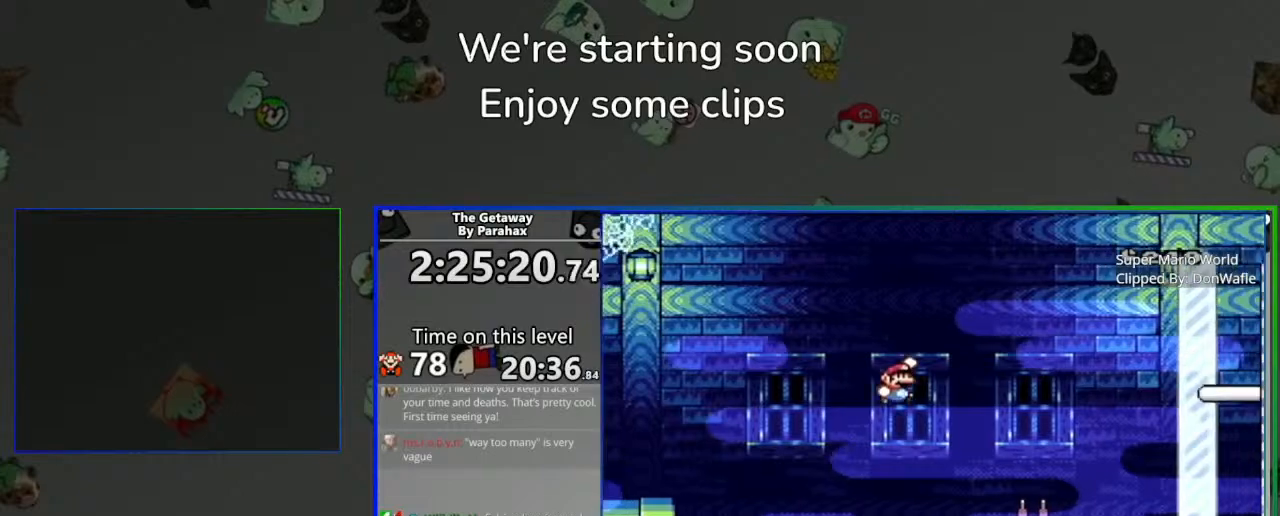
{"dt_ms": 500, "buttons": ["CROSS", "DPAD_RIGHT"], "left_stick": "center", "events": []}
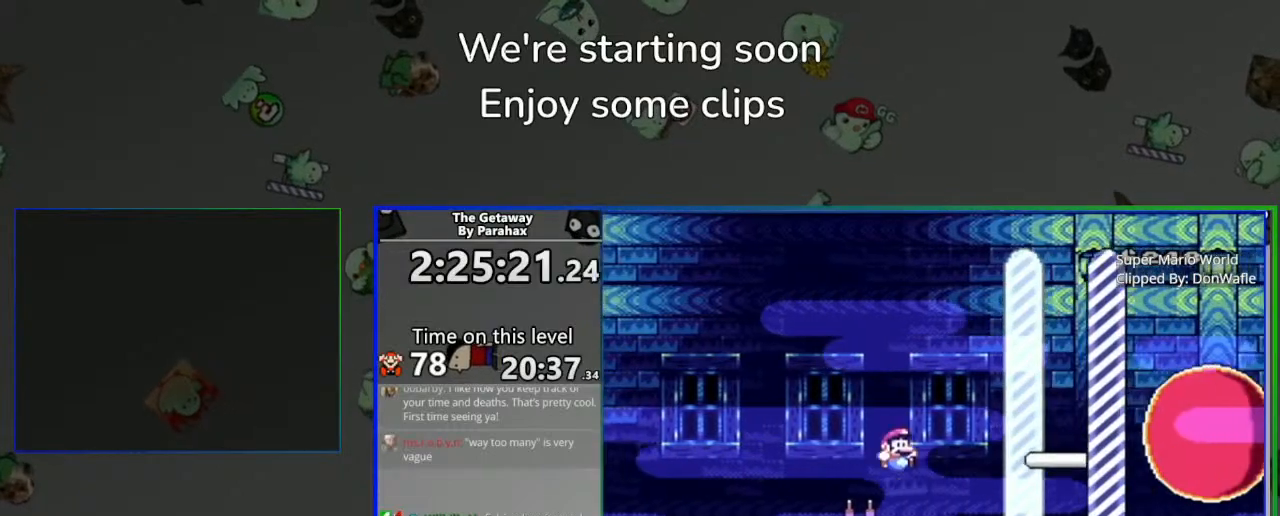
{"dt_ms": 500, "buttons": ["DPAD_RIGHT"], "left_stick": "center", "events": [[17, "CROSS", "up"]]}
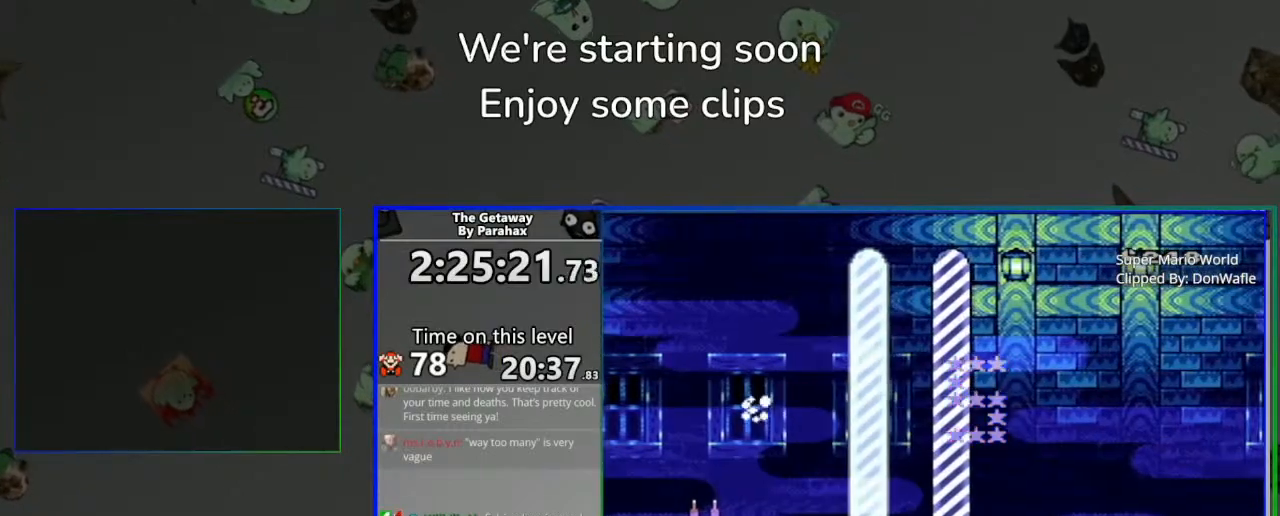
{"dt_ms": 500, "buttons": [], "left_stick": "center", "events": [[150, "DPAD_RIGHT", "up"]]}